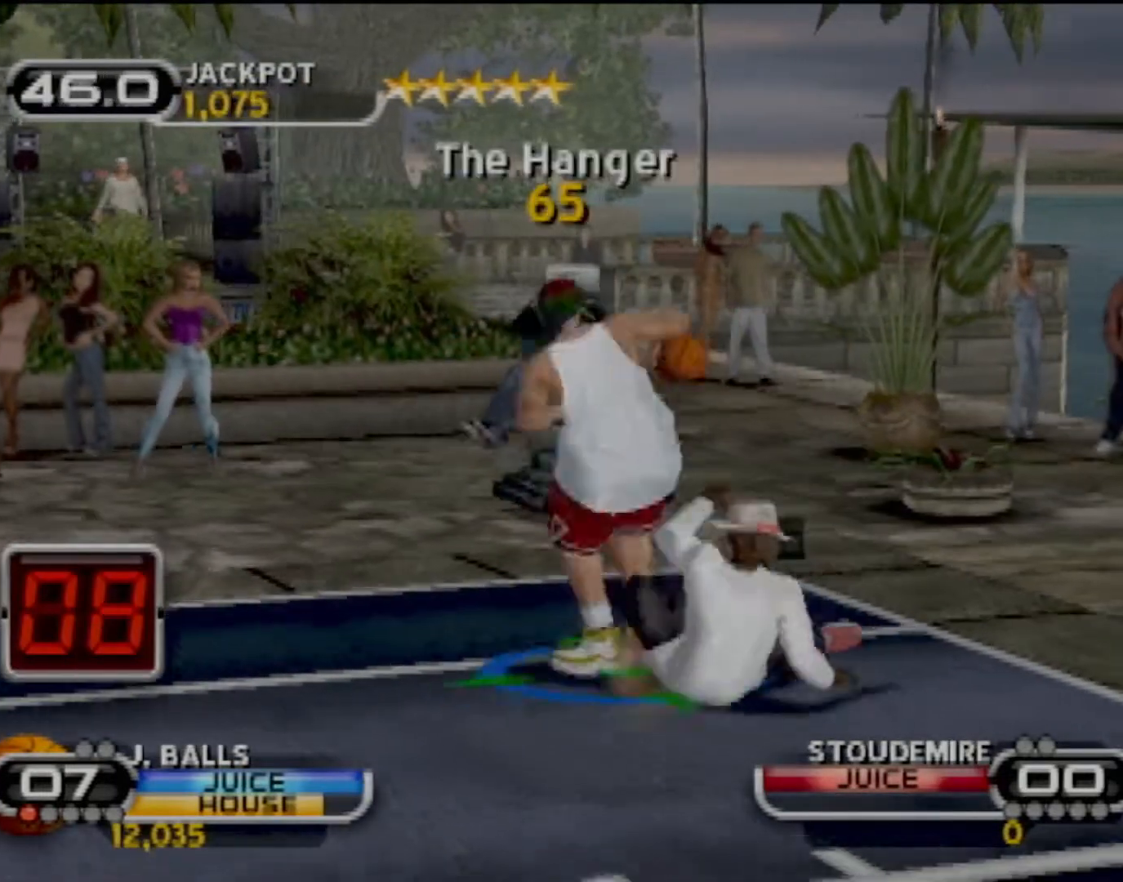
Gameplay with a controller (PlayStation layout); each line is a JSON object with the inputs held at the frame after it. "events" lists button and stick changes between this image and that frame as [ms after this image, input, new state], when the widget could be followed in between. Not read: L3 R3 right_stick.
{"buttons": [], "left_stick": "center", "events": [[134, "left_stick", "up"], [167, "SQUARE", "down"], [300, "SQUARE", "up"], [367, "R2", "down"], [367, "SQUARE", "down"], [367, "left_stick", "center"], [467, "SQUARE", "up"], [501, "R2", "up"]]}
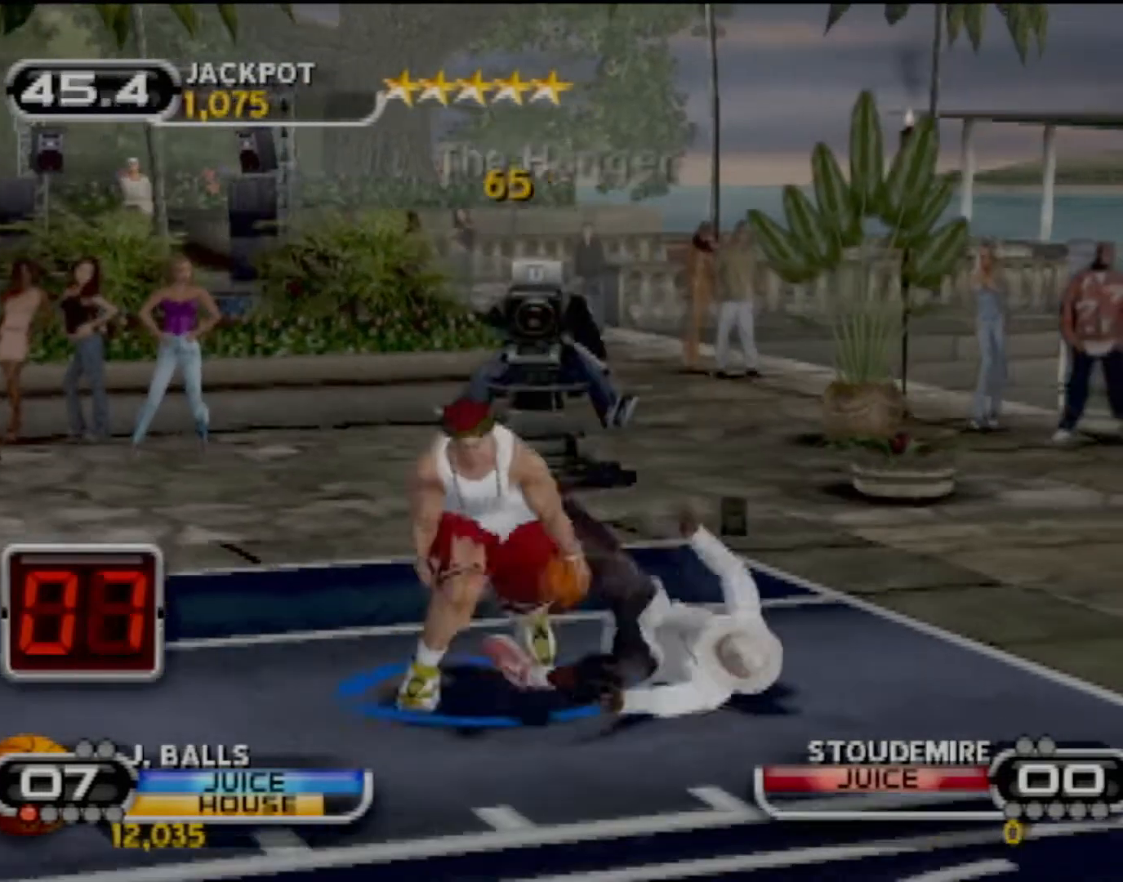
{"buttons": [], "left_stick": "left", "events": [[500, "left_stick", "left"]]}
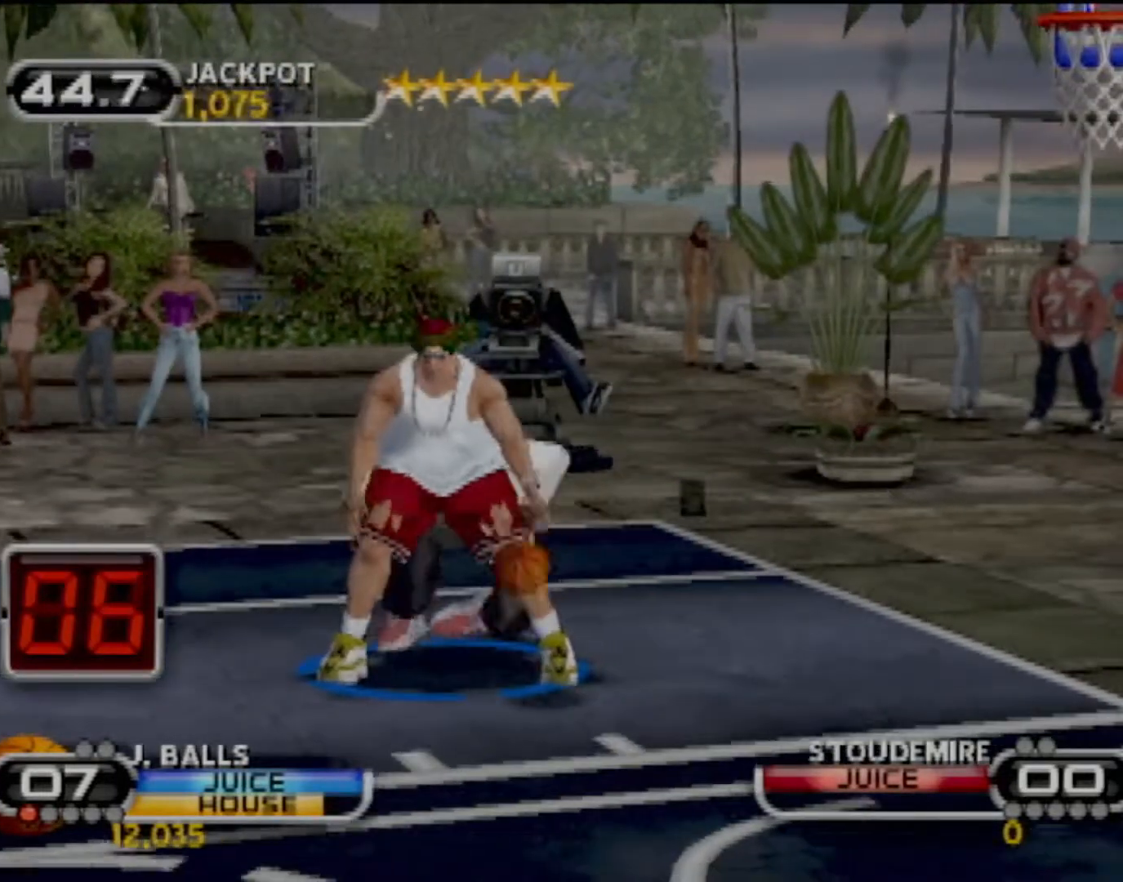
{"buttons": [], "left_stick": "down-left", "events": [[300, "left_stick", "down-left"]]}
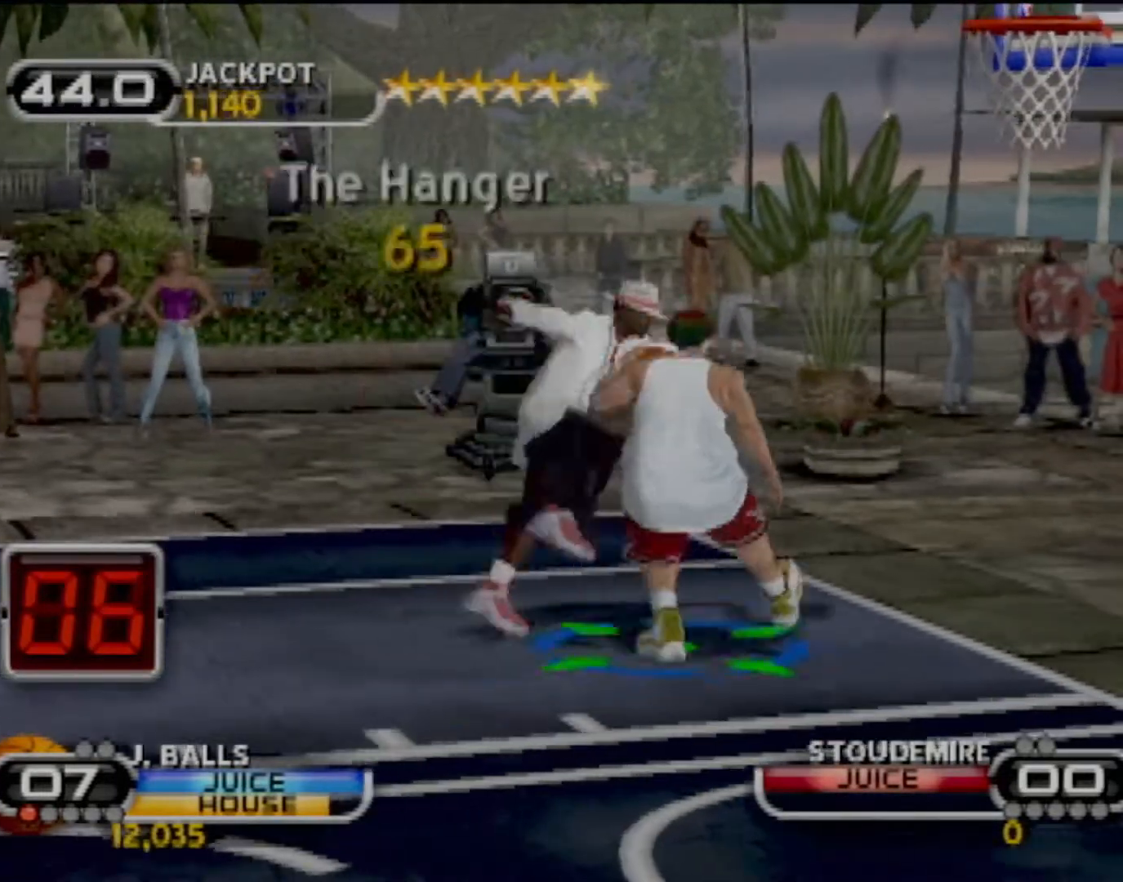
{"buttons": [], "left_stick": "down-left", "events": [[100, "left_stick", "down"], [367, "left_stick", "down-left"]]}
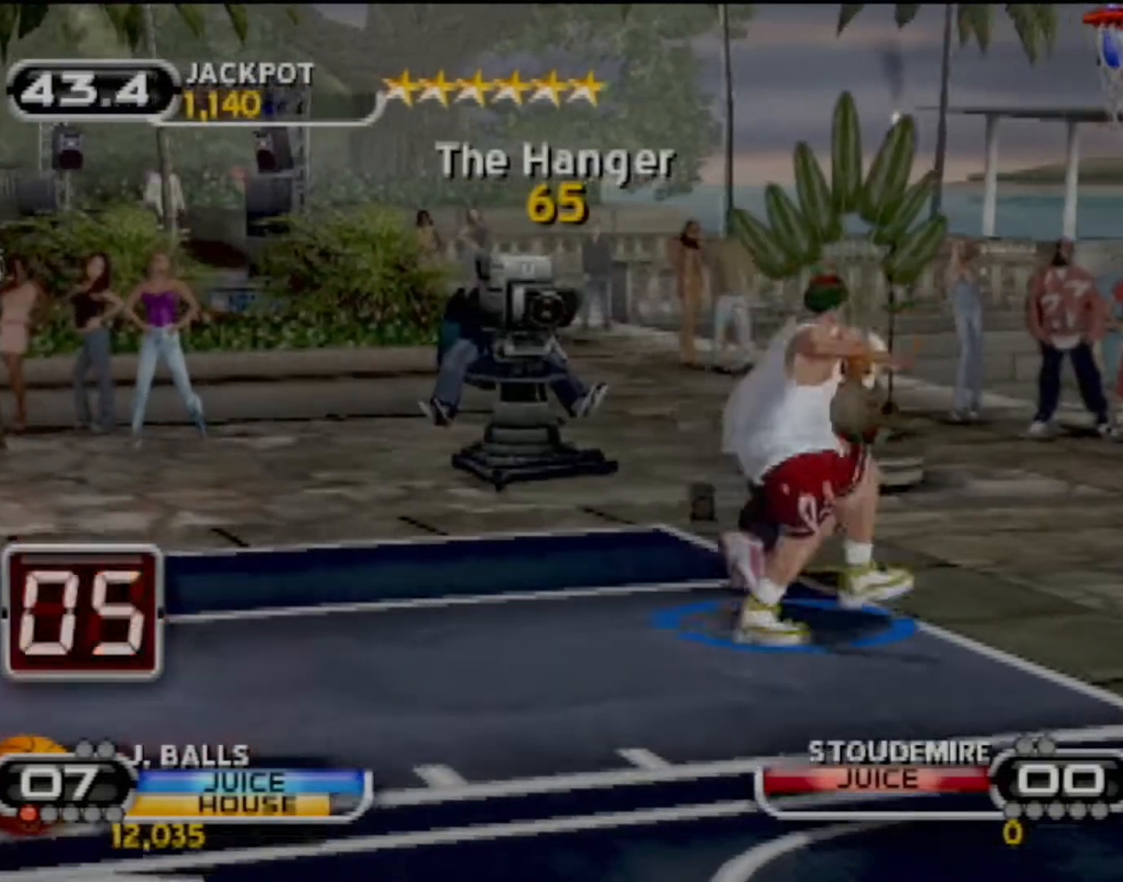
{"buttons": [], "left_stick": "down-left", "events": [[33, "left_stick", "down"], [134, "left_stick", "down-right"], [334, "left_stick", "down"], [434, "left_stick", "down-left"]]}
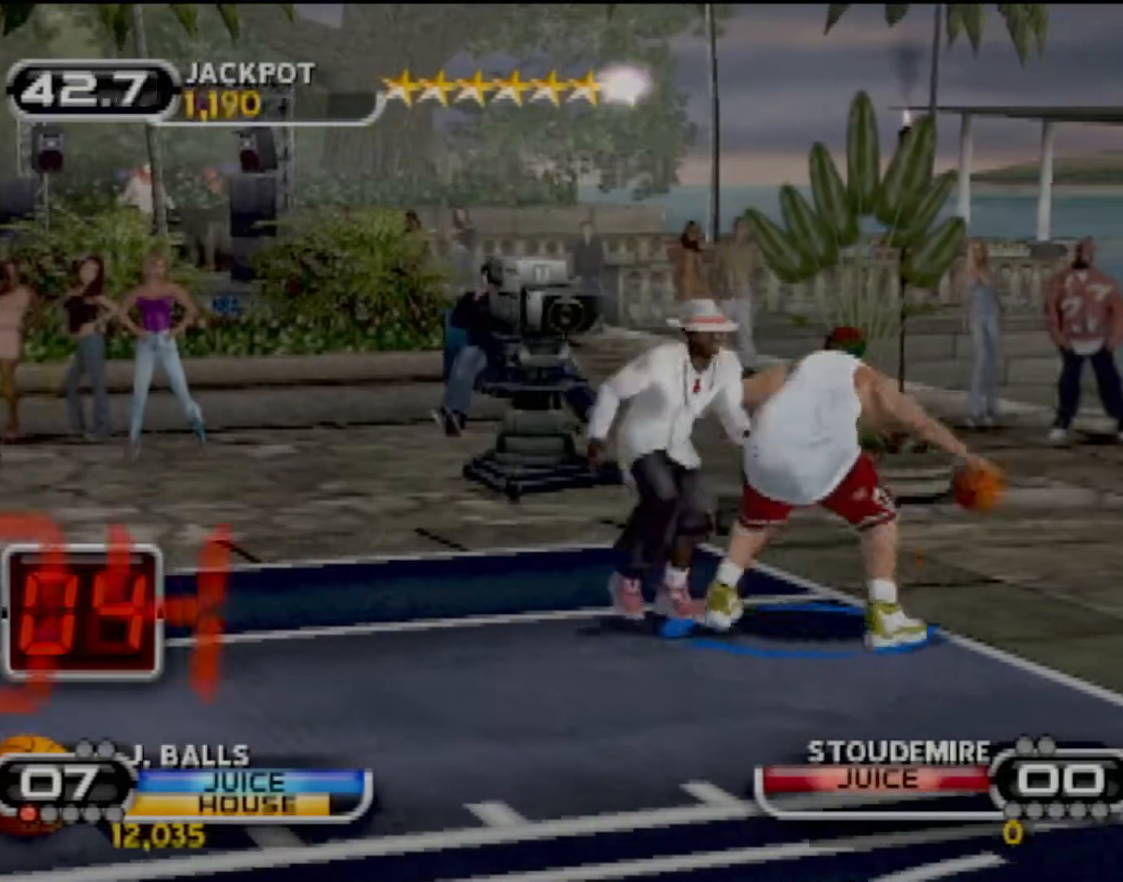
{"buttons": ["CIRCLE"], "left_stick": "down-right", "events": [[166, "left_stick", "down"], [300, "left_stick", "down-right"], [400, "CIRCLE", "down"]]}
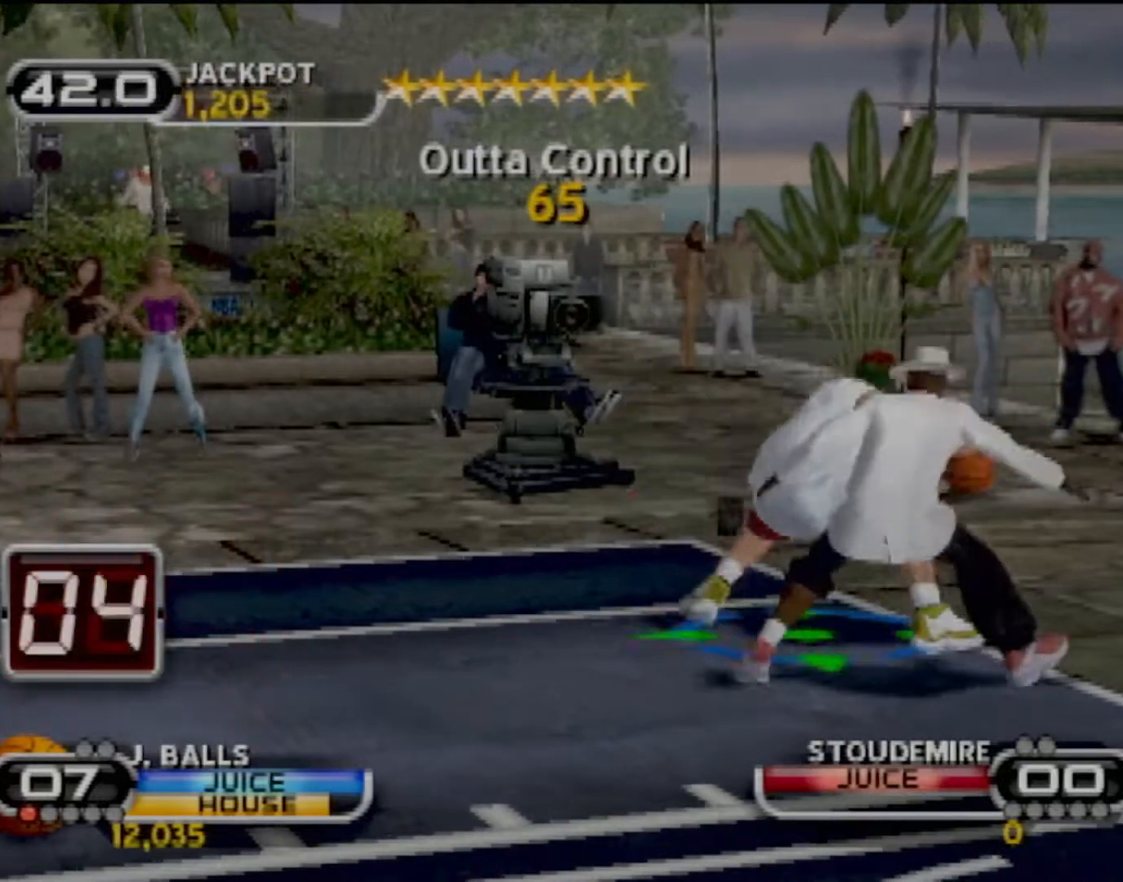
{"buttons": [], "left_stick": "center"}
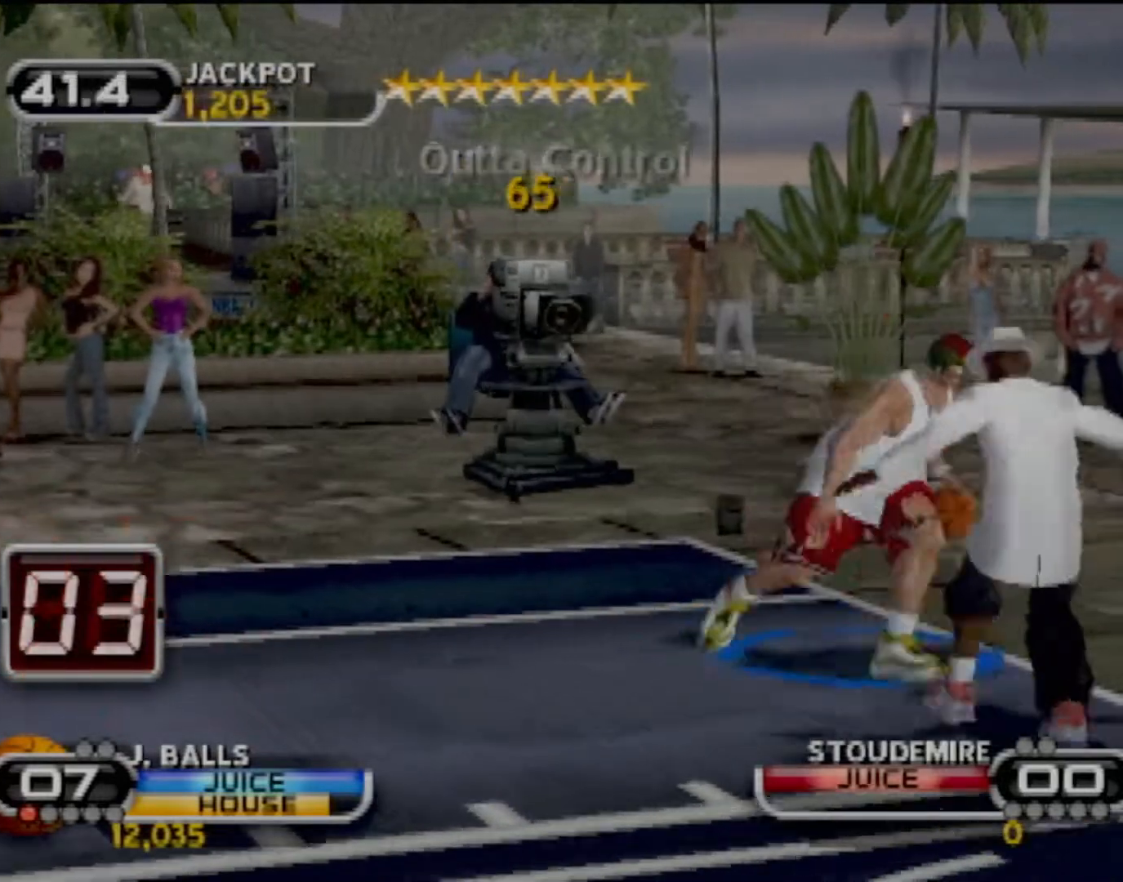
{"buttons": [], "left_stick": "center", "events": []}
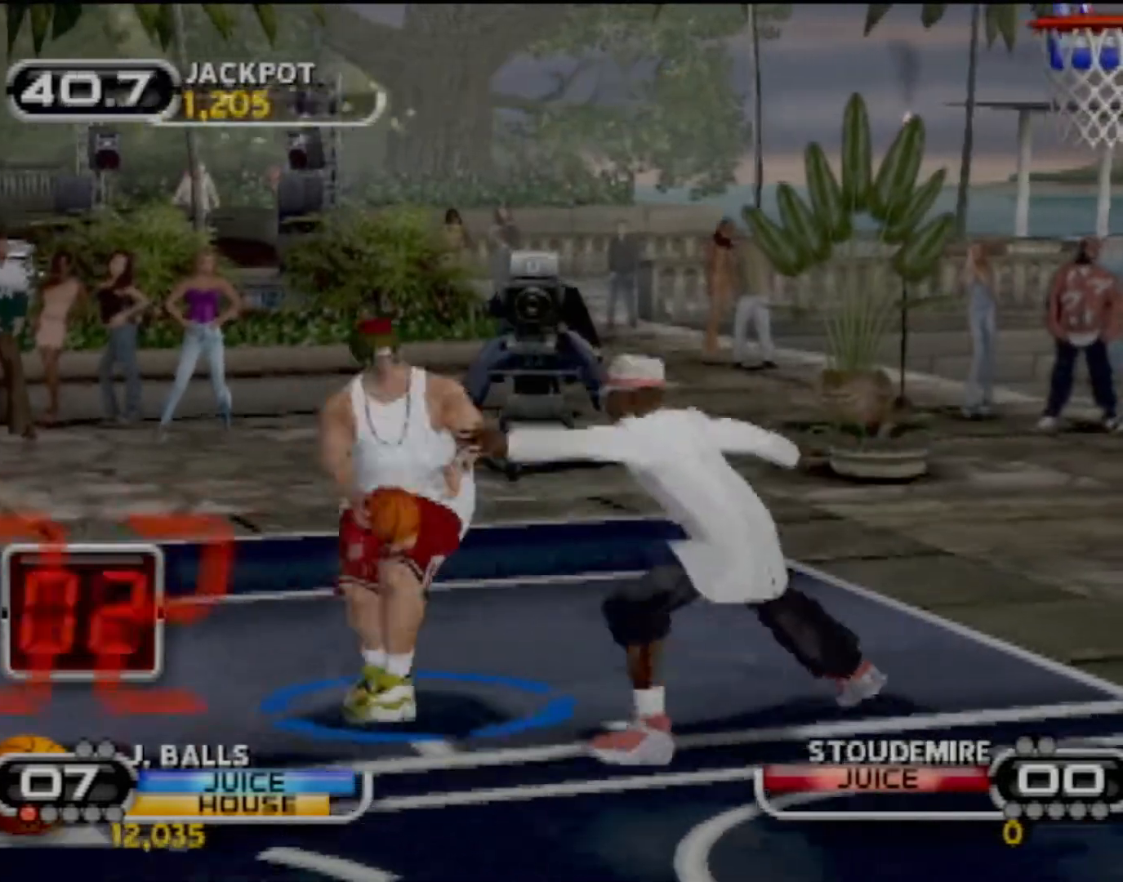
{"buttons": [], "left_stick": "down", "events": [[267, "left_stick", "down-right"], [400, "left_stick", "down"]]}
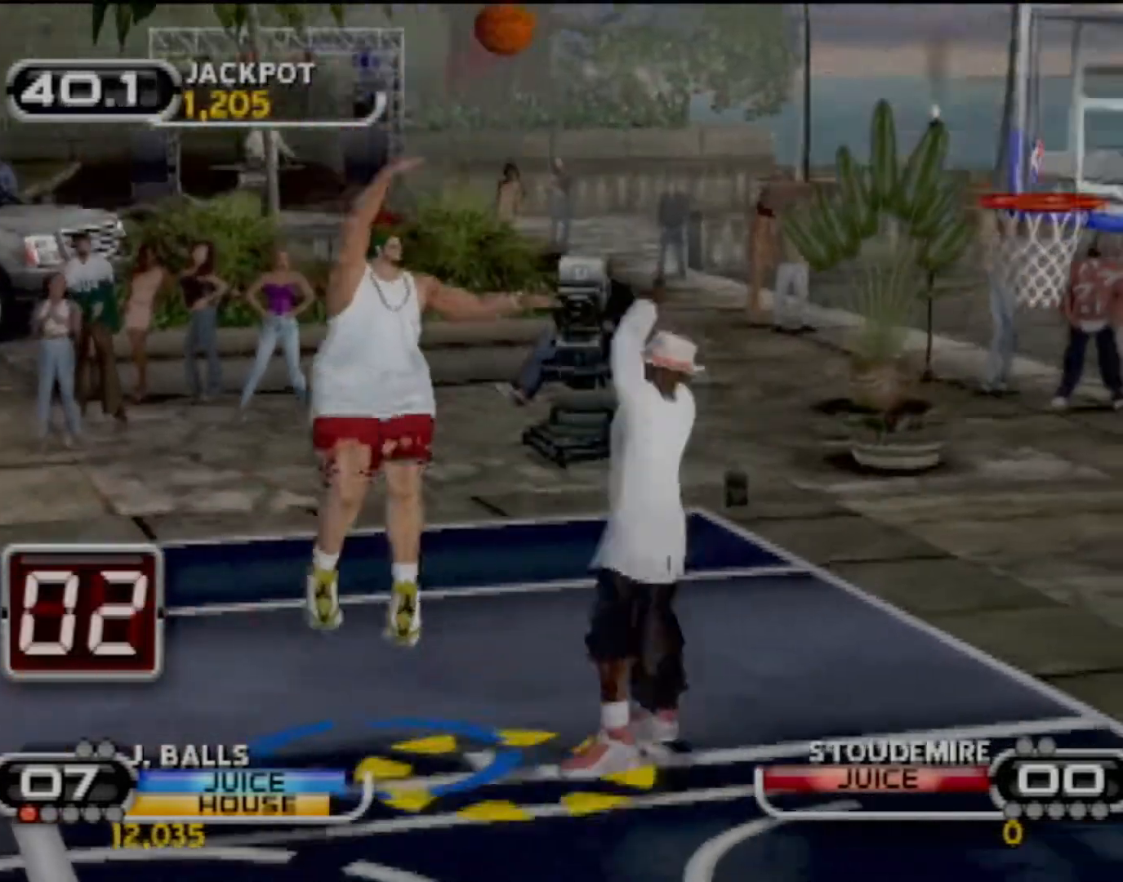
{"buttons": [], "left_stick": "center", "events": [[33, "left_stick", "center"]]}
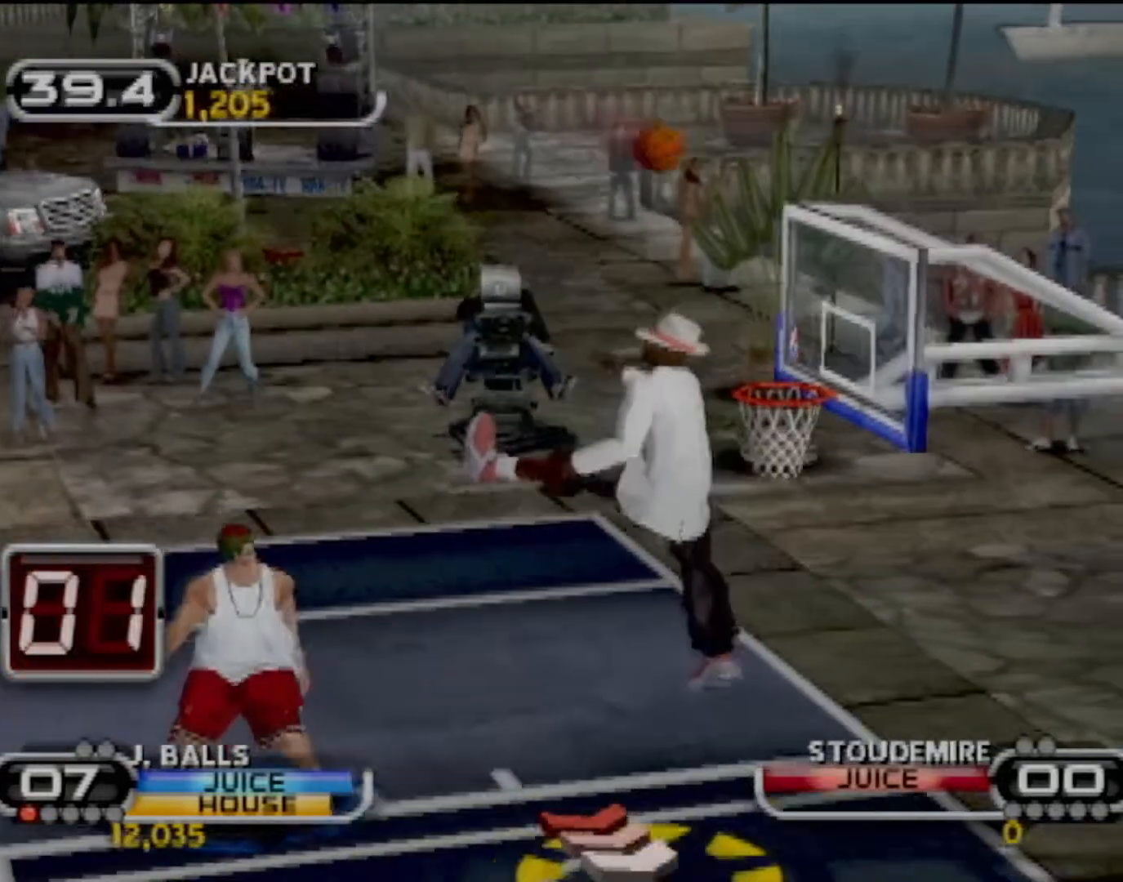
{"buttons": [], "left_stick": "center", "events": []}
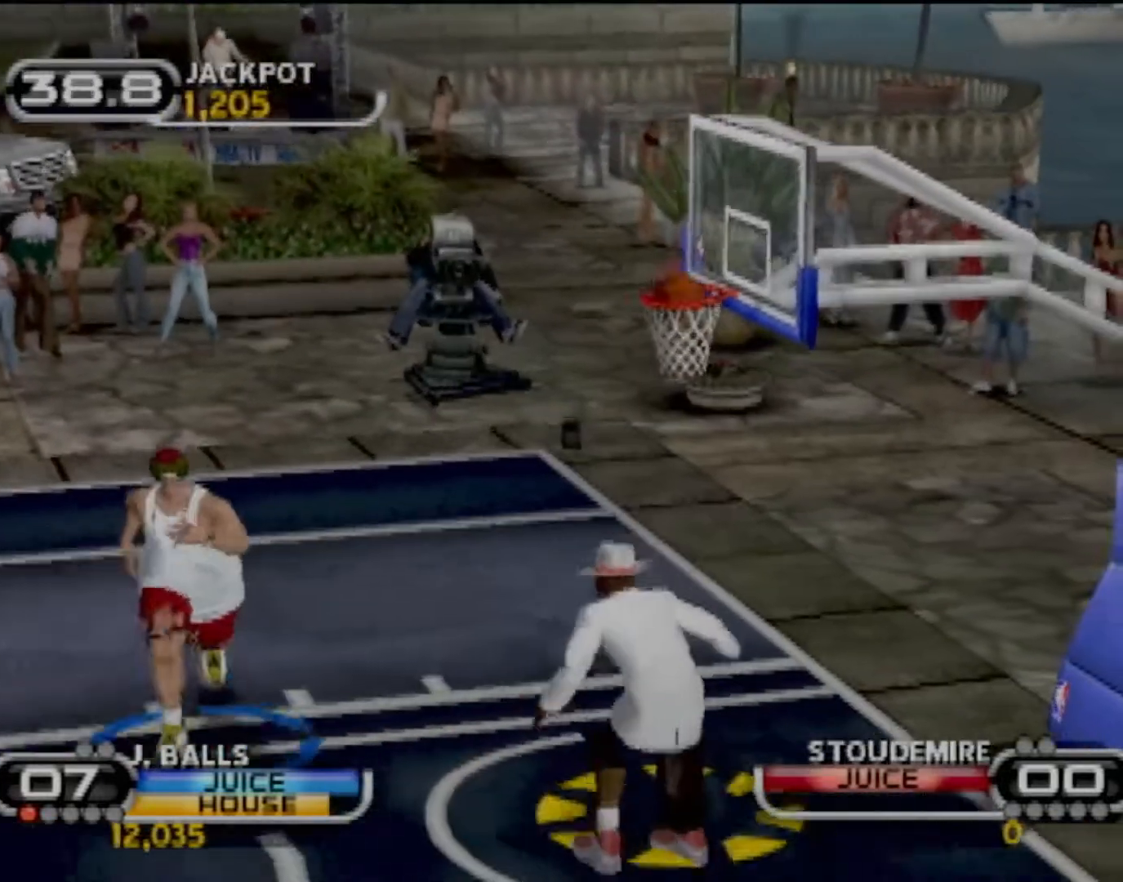
{"buttons": [], "left_stick": "center", "events": []}
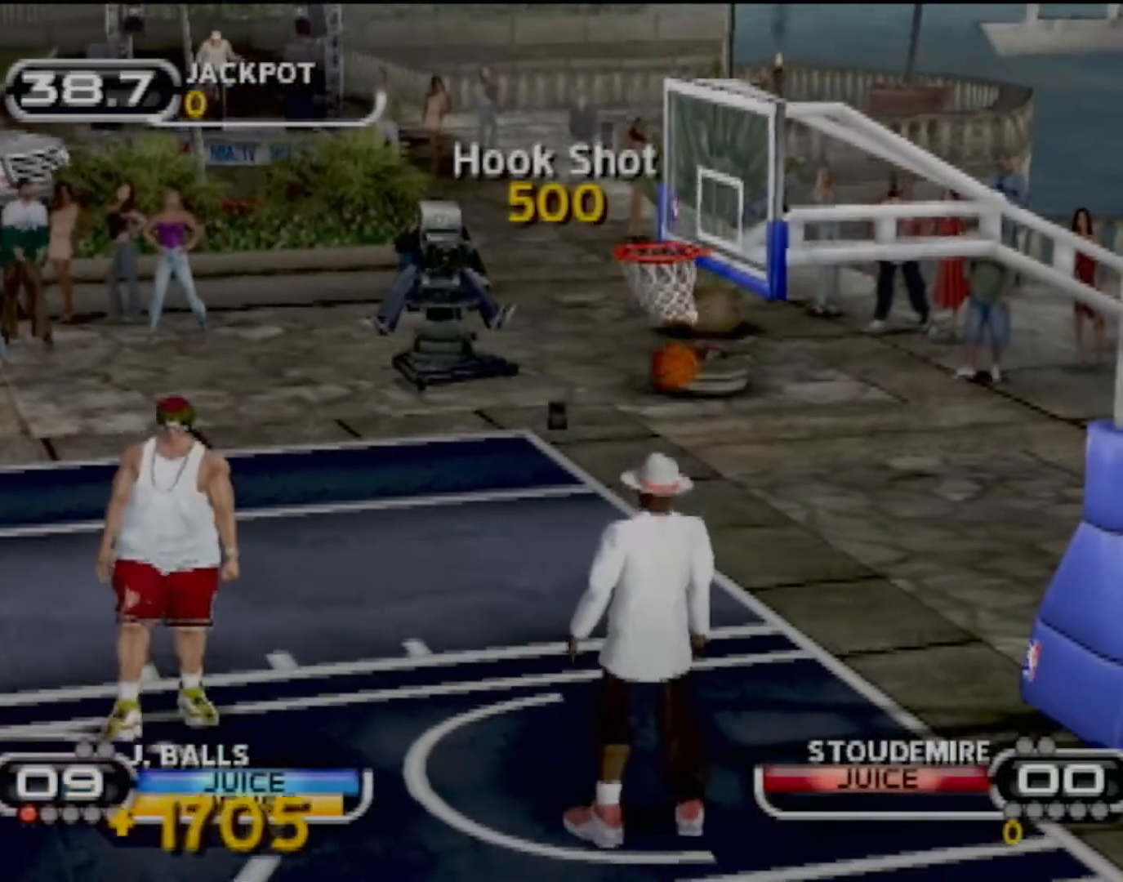
{"buttons": [], "left_stick": "center", "events": []}
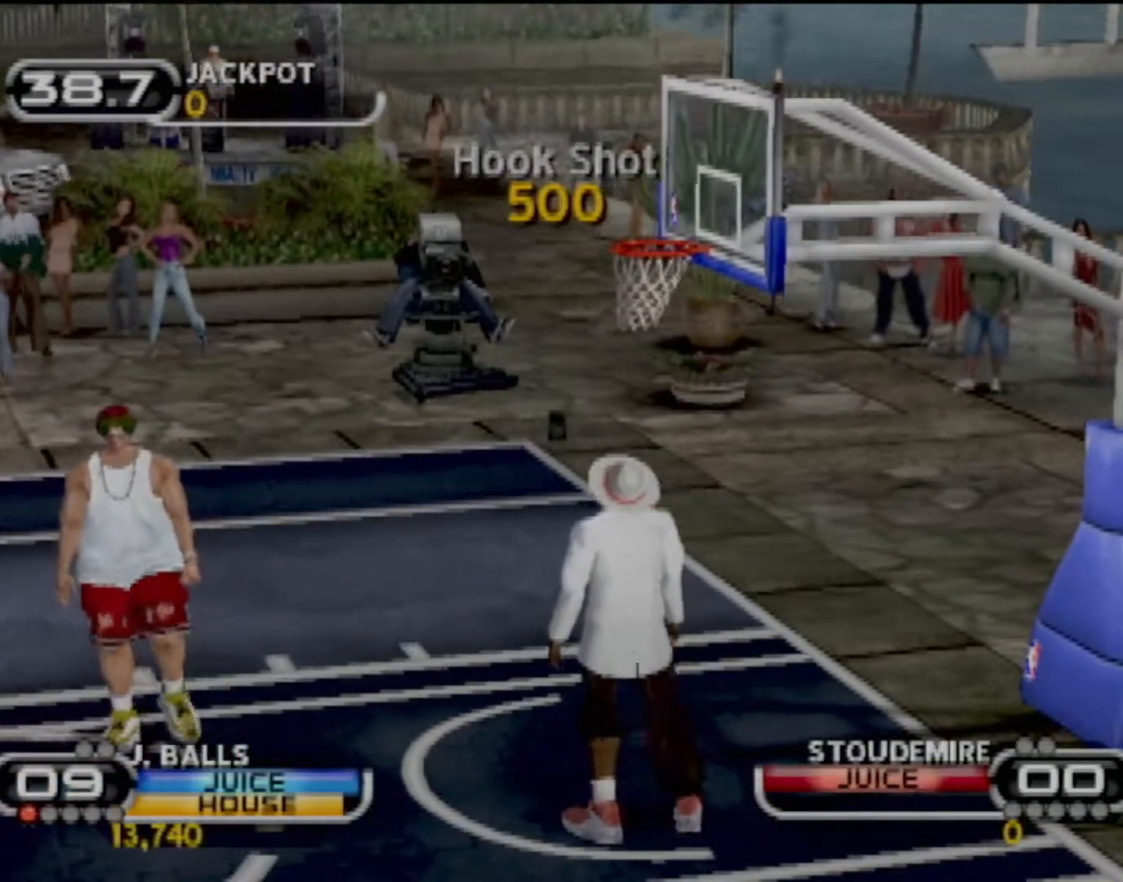
{"buttons": [], "left_stick": "center", "events": []}
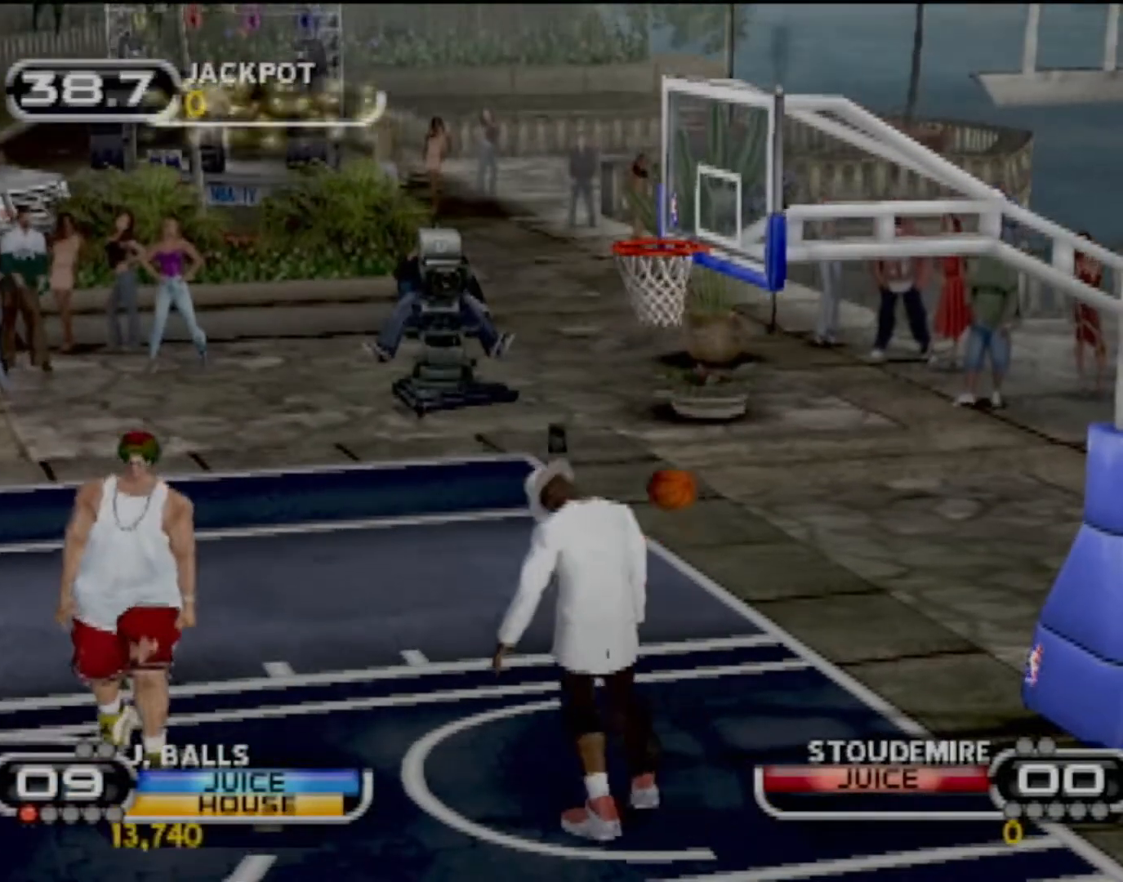
{"buttons": [], "left_stick": "center", "events": []}
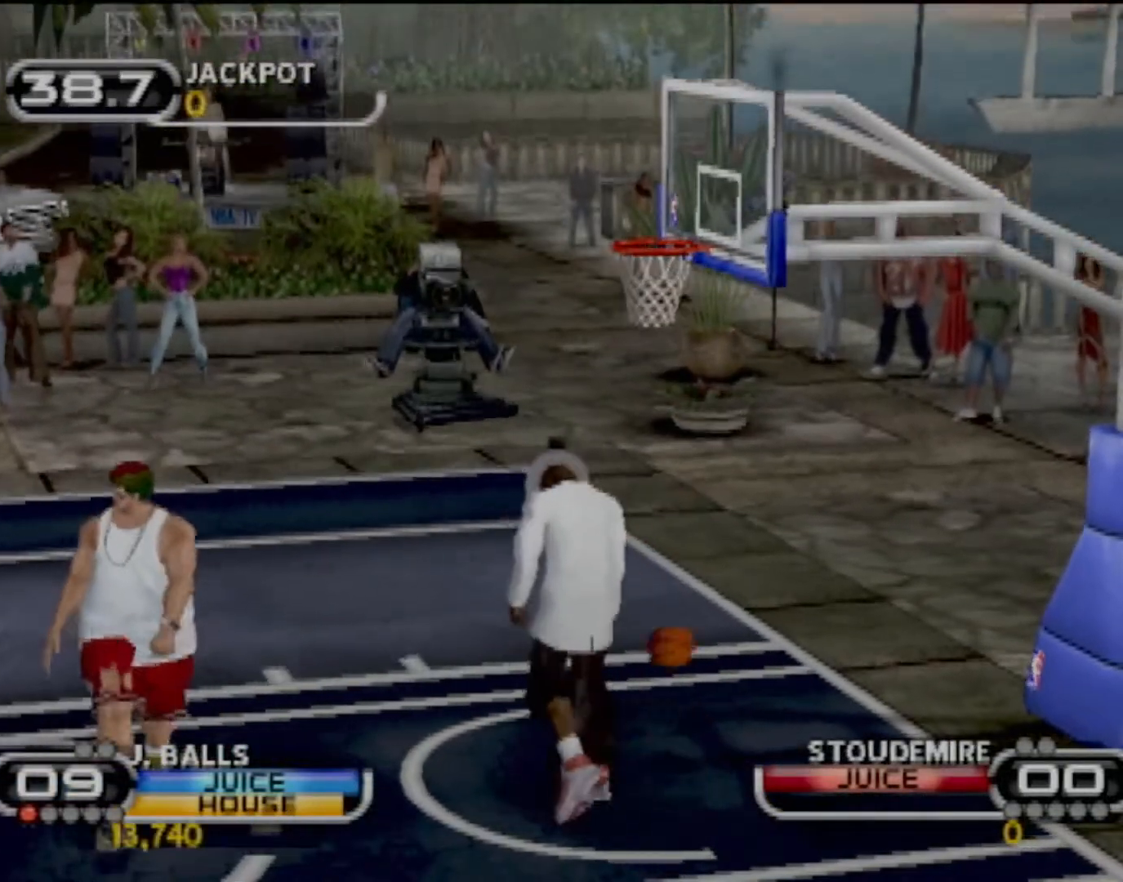
{"buttons": [], "left_stick": "center", "events": []}
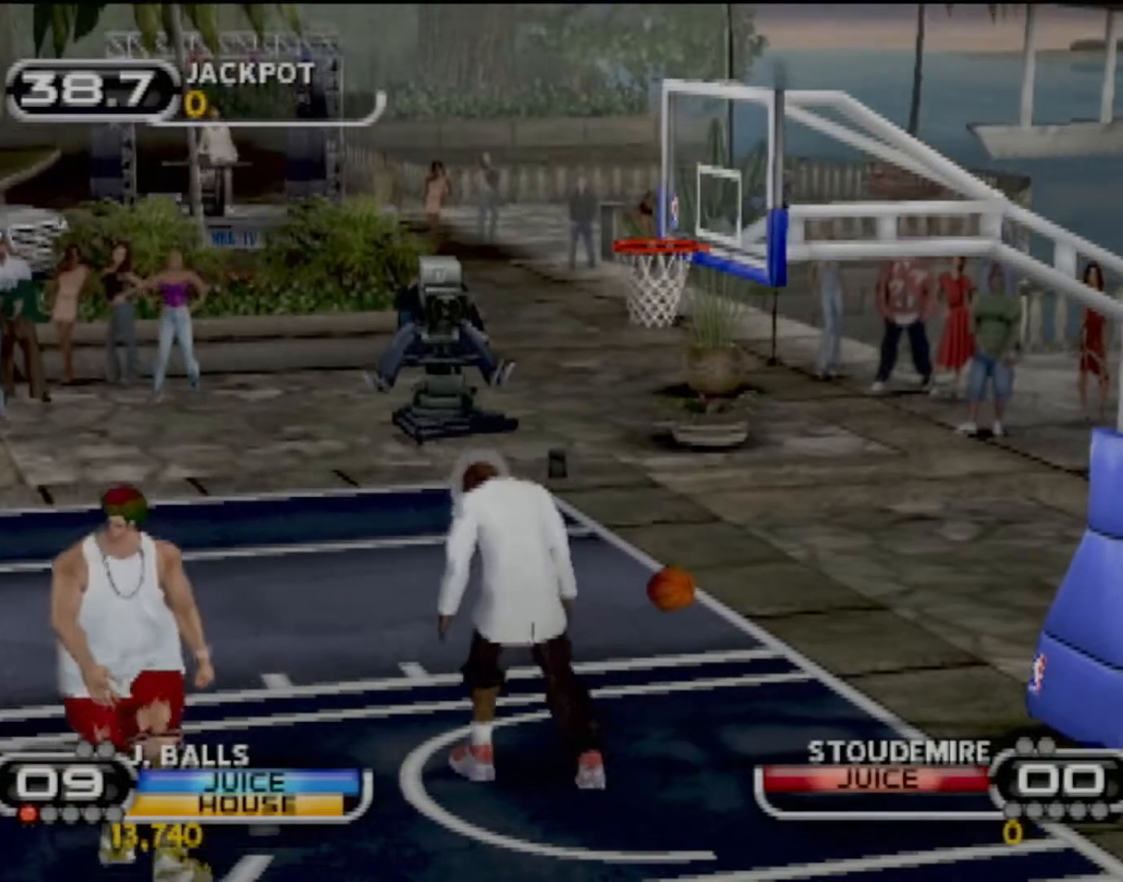
{"buttons": [], "left_stick": "center", "events": [[100, "CROSS", "down"], [234, "CROSS", "up"]]}
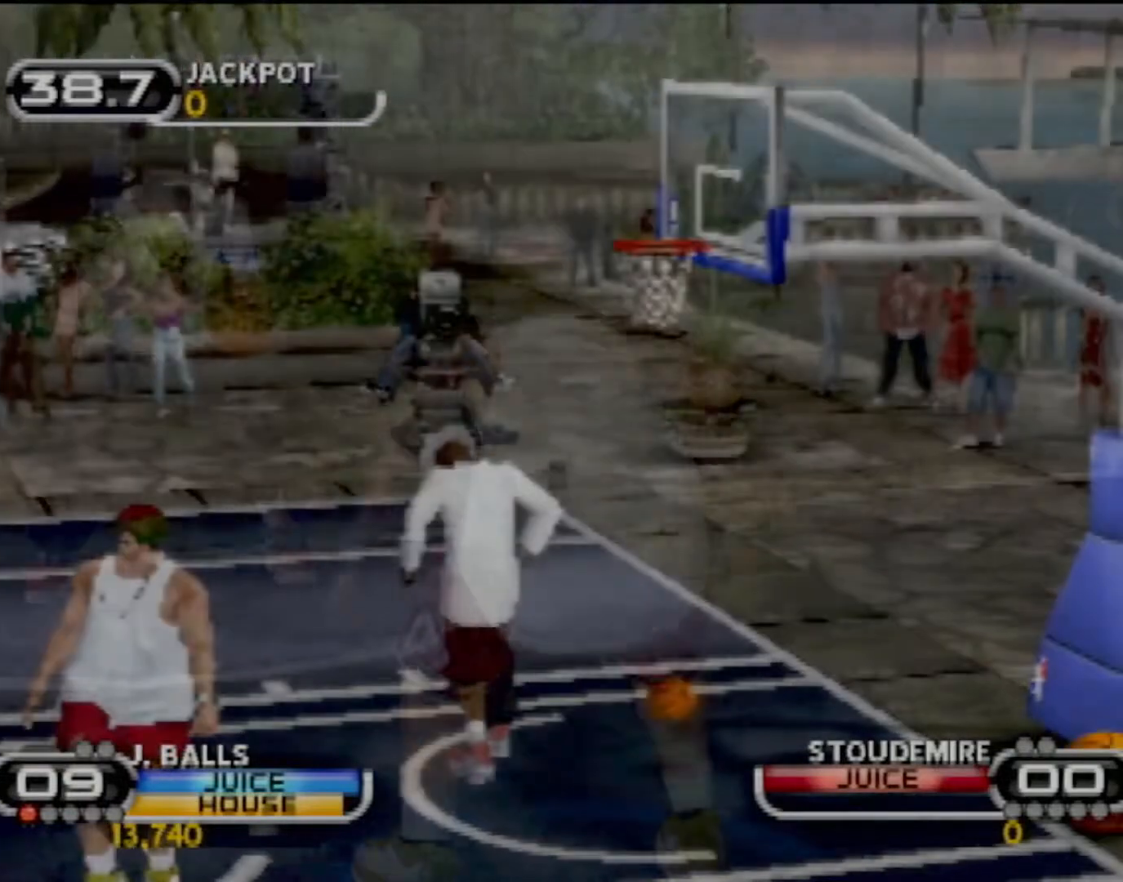
{"buttons": [], "left_stick": "left", "events": [[266, "left_stick", "left"]]}
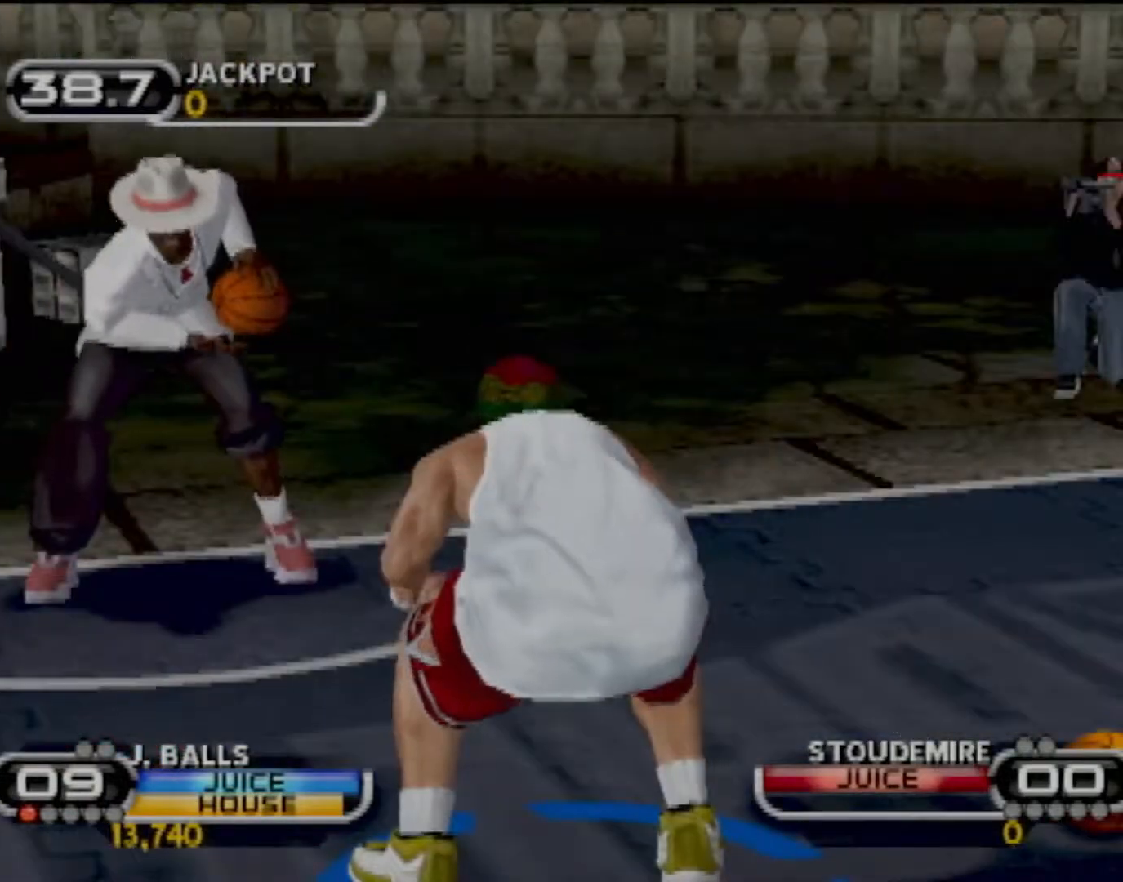
{"buttons": [], "left_stick": "down-left", "events": [[67, "left_stick", "center"], [134, "left_stick", "left"], [367, "left_stick", "down-left"]]}
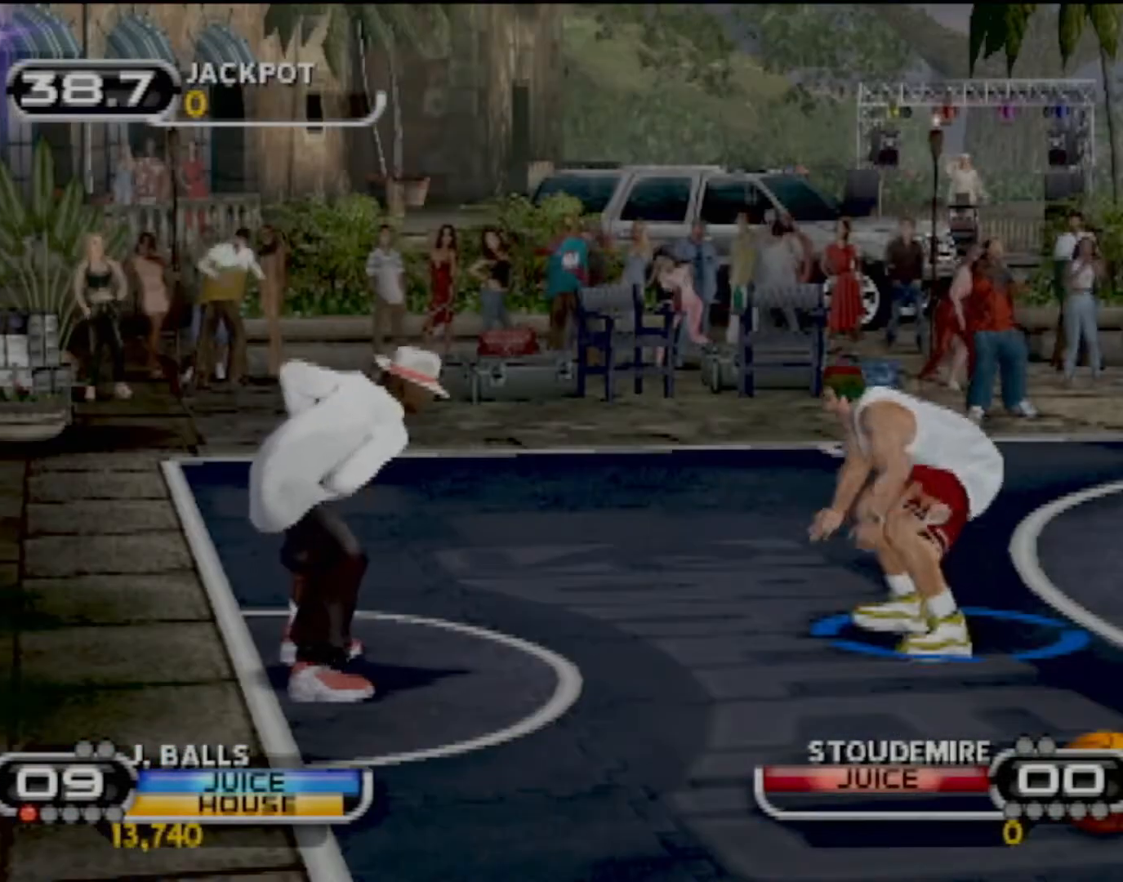
{"buttons": ["R2"], "left_stick": "down", "events": [[166, "CIRCLE", "down"], [300, "CIRCLE", "up"], [500, "R2", "down"], [500, "left_stick", "down"]]}
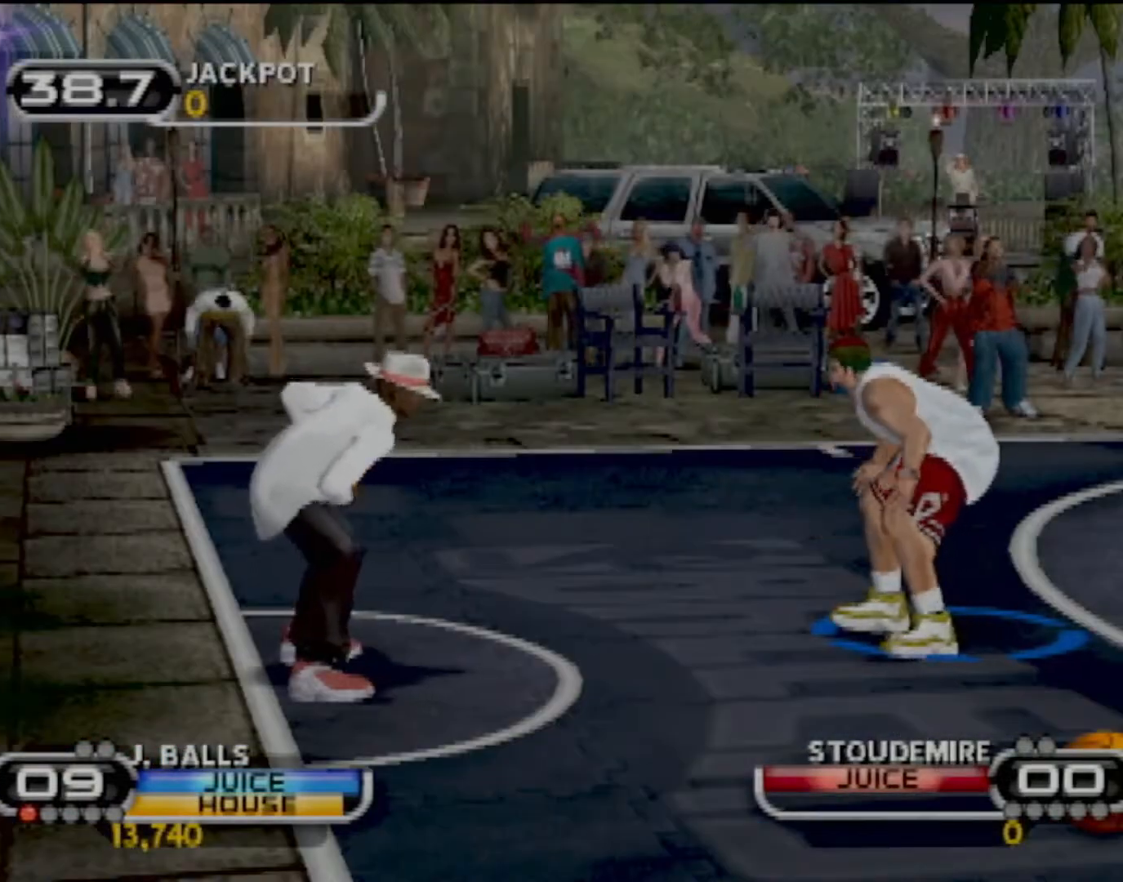
{"buttons": [], "left_stick": "right", "events": [[134, "R2", "up"], [134, "left_stick", "down-left"], [234, "R2", "down"], [434, "R2", "up"], [501, "left_stick", "right"]]}
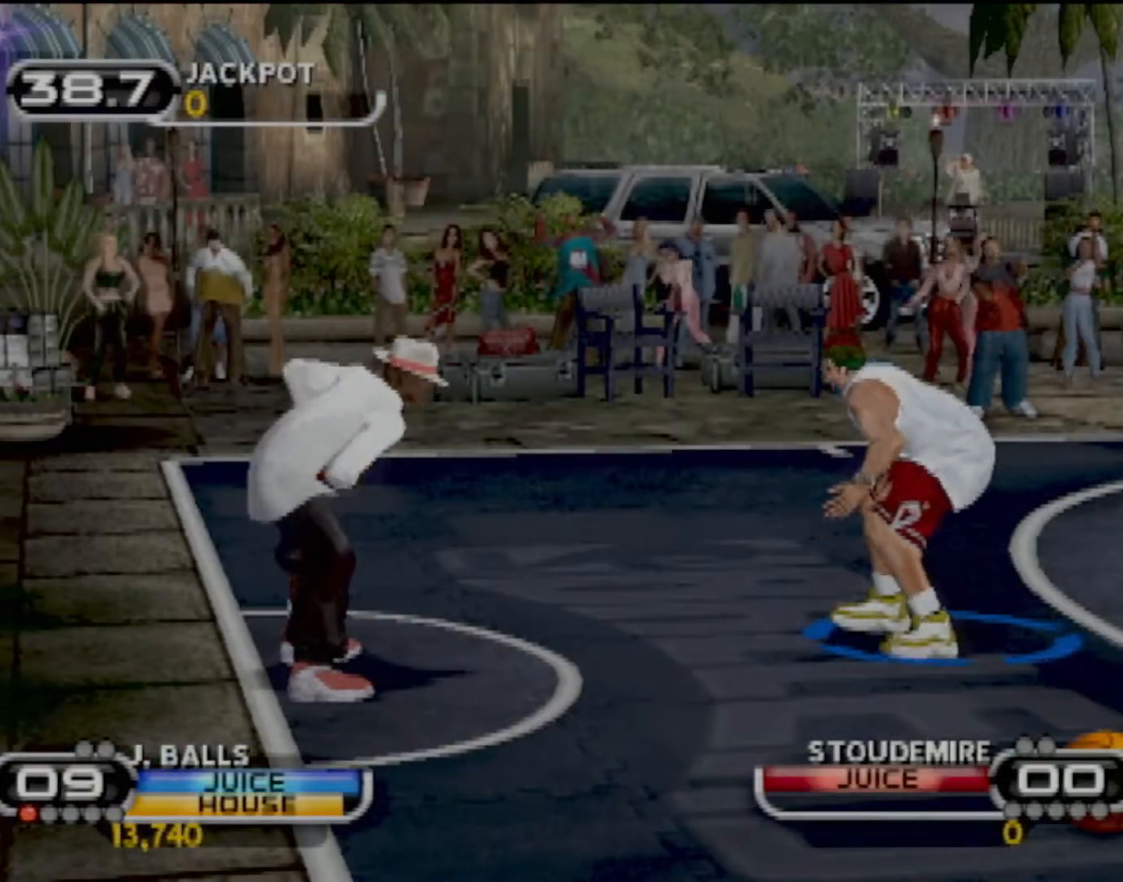
{"buttons": ["CIRCLE"], "left_stick": "up-right", "events": [[33, "left_stick", "up-right"], [500, "CIRCLE", "down"]]}
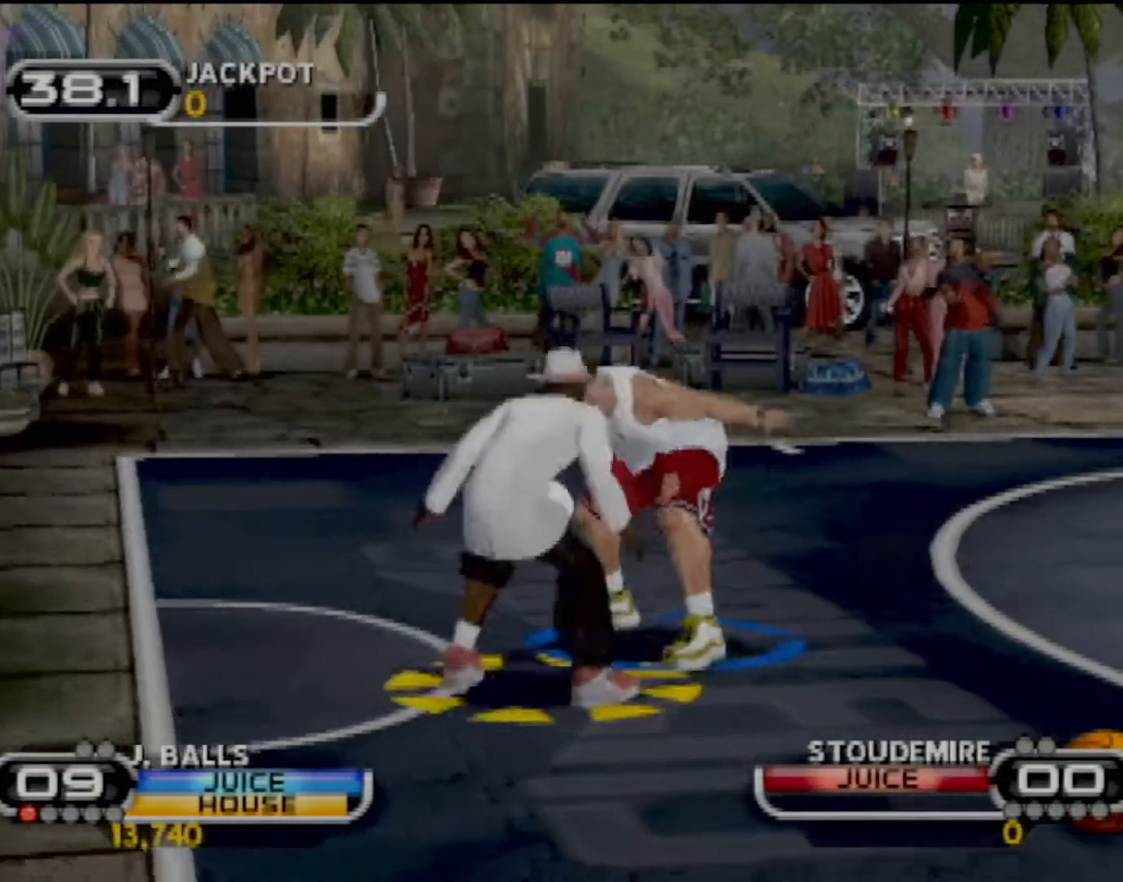
{"buttons": ["CIRCLE"], "left_stick": "up-right", "events": [[200, "CIRCLE", "up"], [267, "CIRCLE", "down"], [367, "CIRCLE", "up"], [467, "CIRCLE", "down"]]}
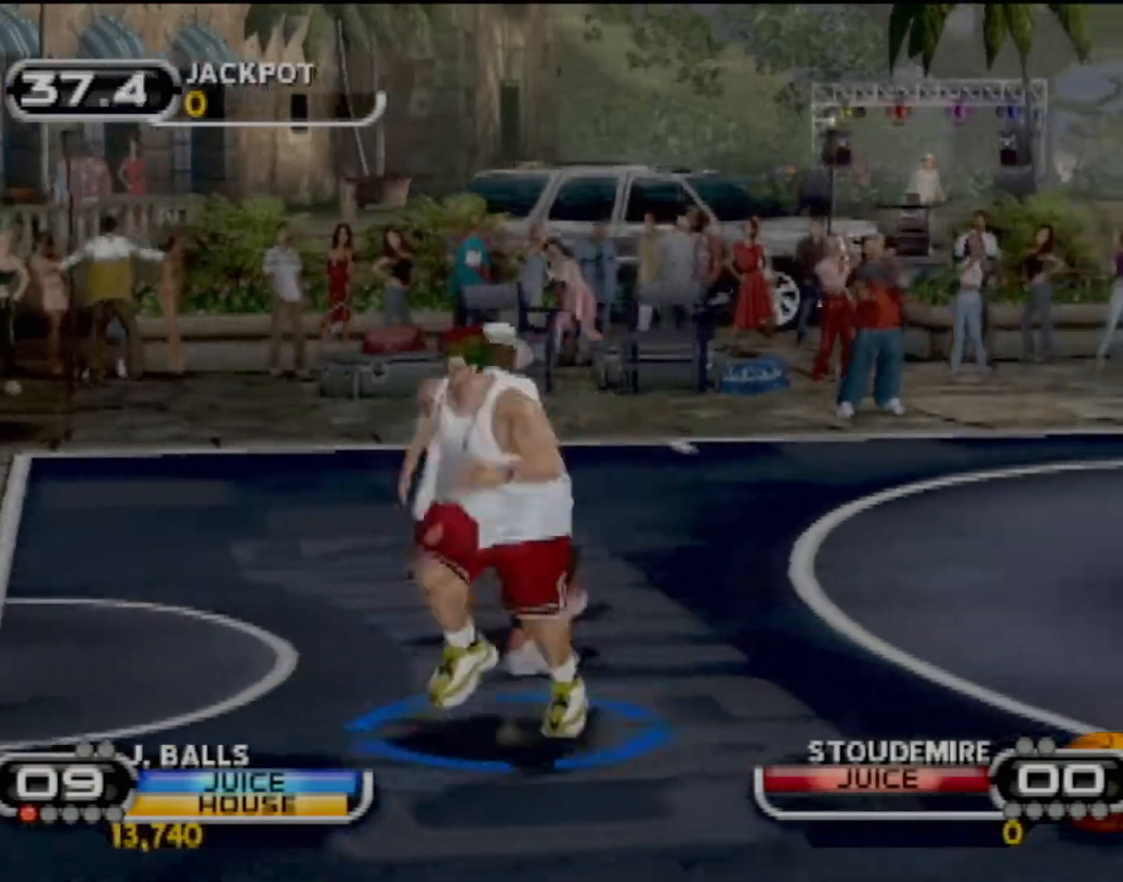
{"buttons": [], "left_stick": "up", "events": [[66, "CIRCLE", "up"], [166, "CIRCLE", "down"], [233, "CIRCLE", "up"], [333, "CIRCLE", "down"], [467, "CIRCLE", "up"], [467, "left_stick", "up"]]}
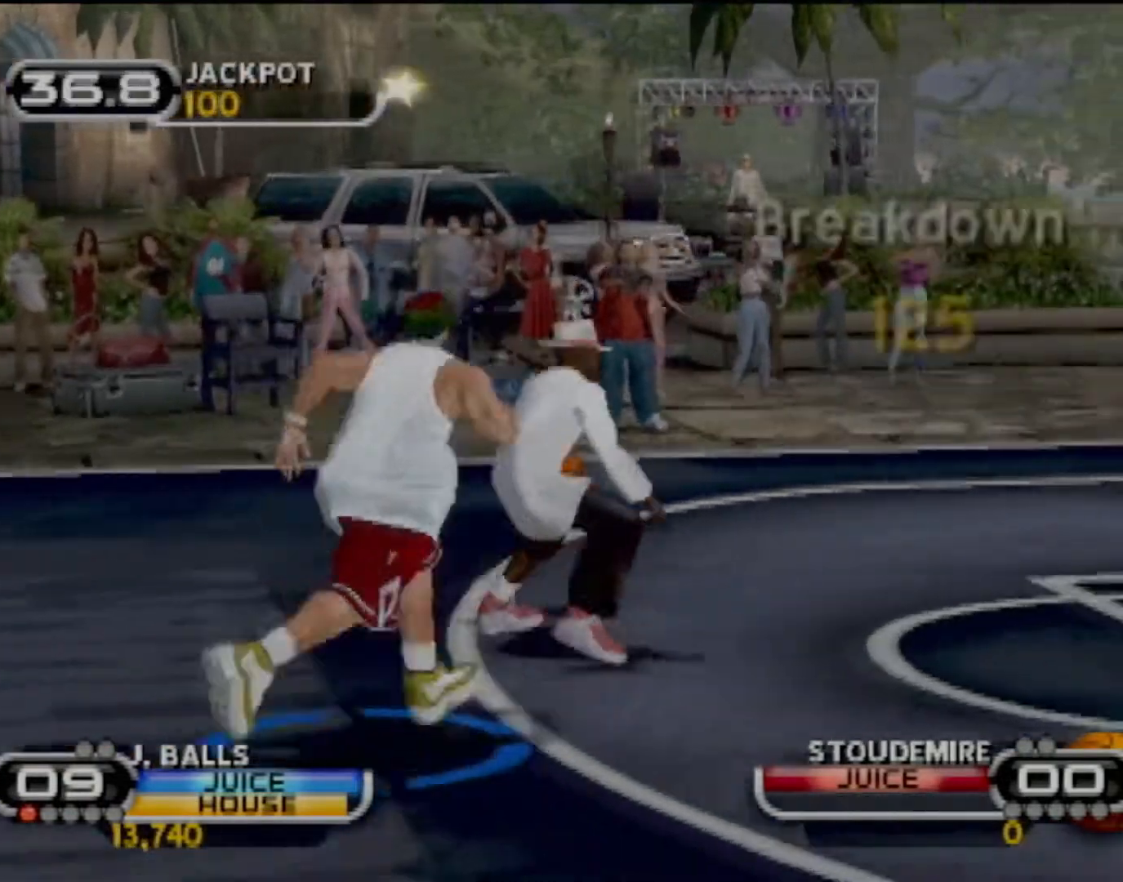
{"buttons": ["R2"], "left_stick": "right", "events": [[33, "CIRCLE", "down"], [100, "CIRCLE", "up"], [167, "left_stick", "right"], [300, "R2", "down"]]}
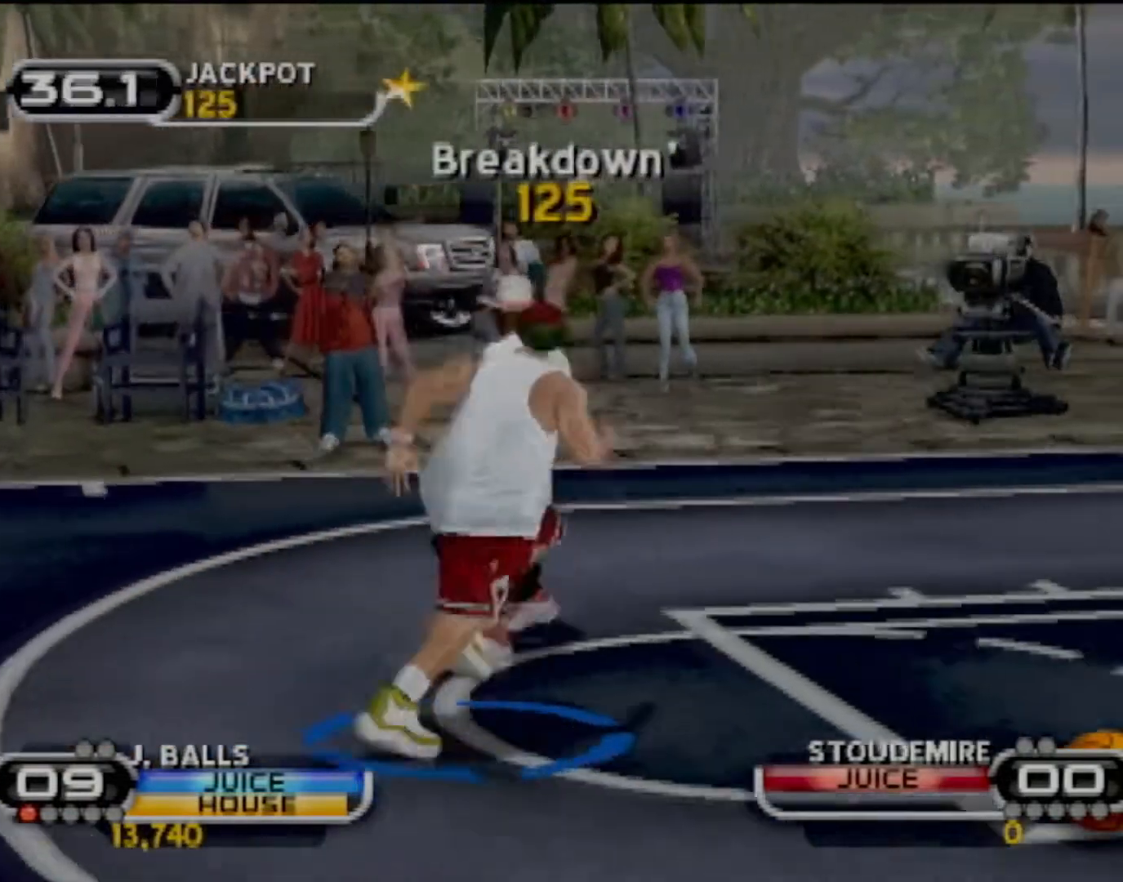
{"buttons": ["TRIANGLE"], "left_stick": "center", "events": [[433, "TRIANGLE", "down"], [500, "R2", "up"], [500, "left_stick", "center"]]}
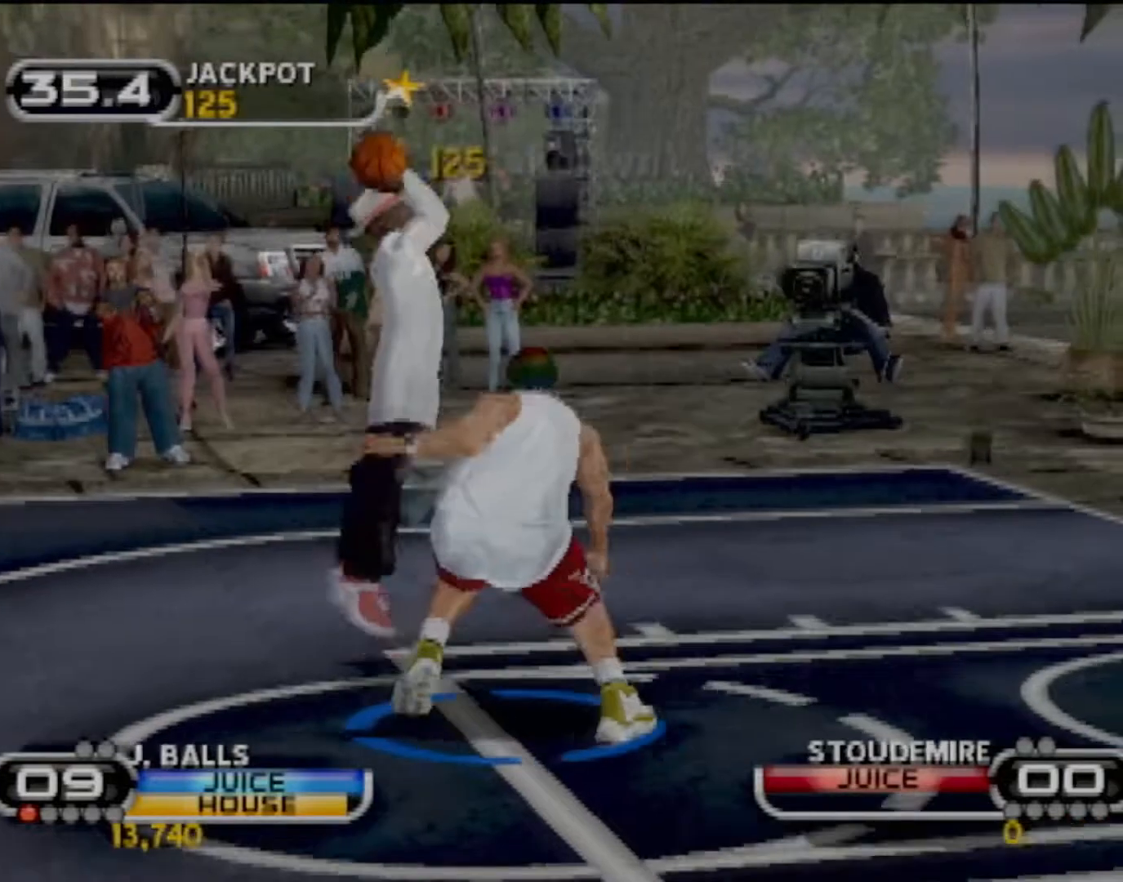
{"buttons": [], "left_stick": "center", "events": [[100, "TRIANGLE", "up"], [134, "TRIANGLE", "down"], [400, "TRIANGLE", "up"]]}
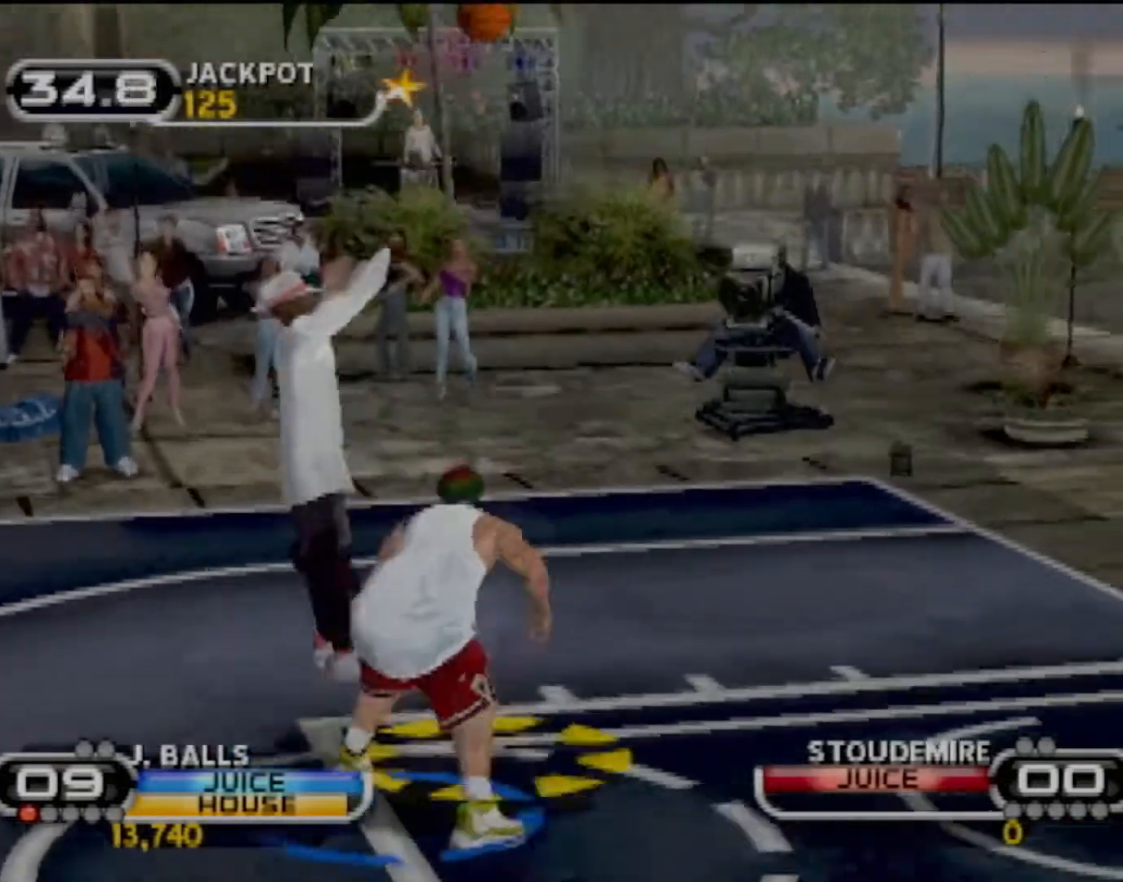
{"buttons": ["R2"], "left_stick": "up-left", "events": [[267, "left_stick", "up-left"], [367, "R2", "down"]]}
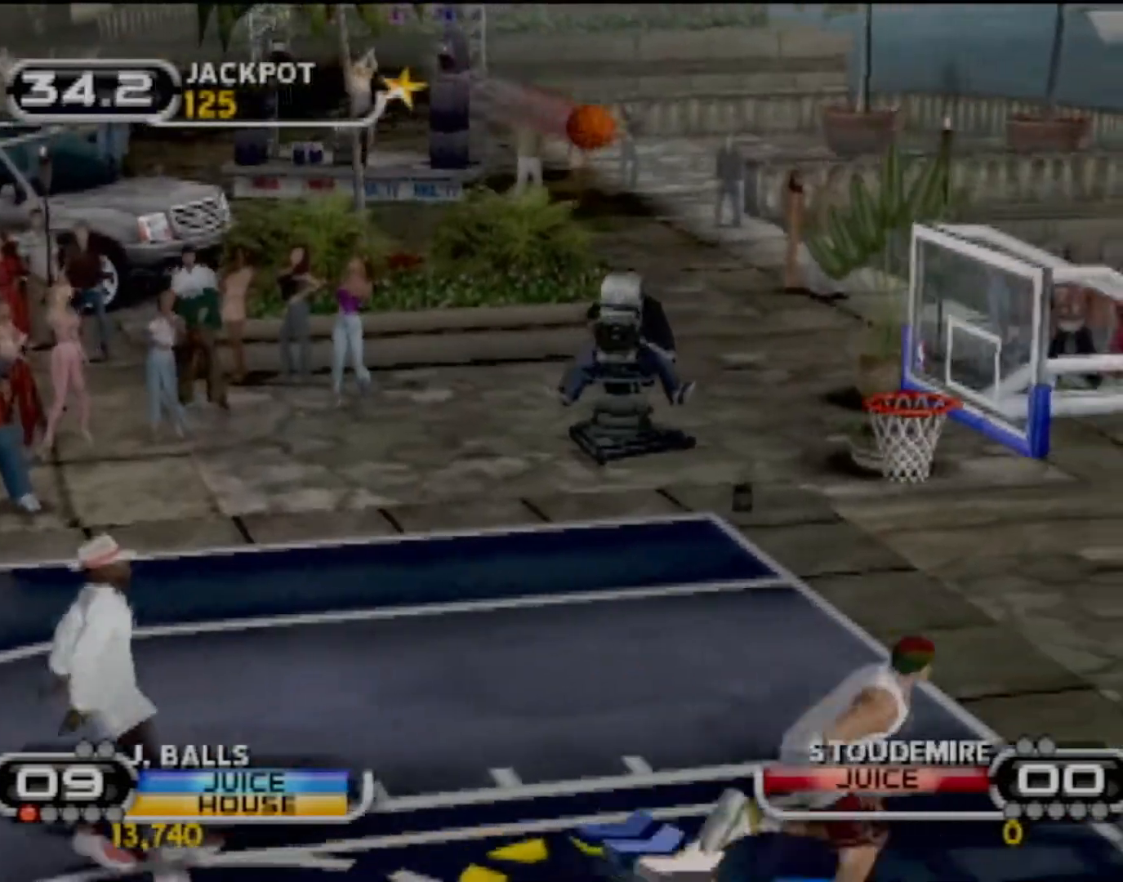
{"buttons": ["R2"], "left_stick": "up-left", "events": []}
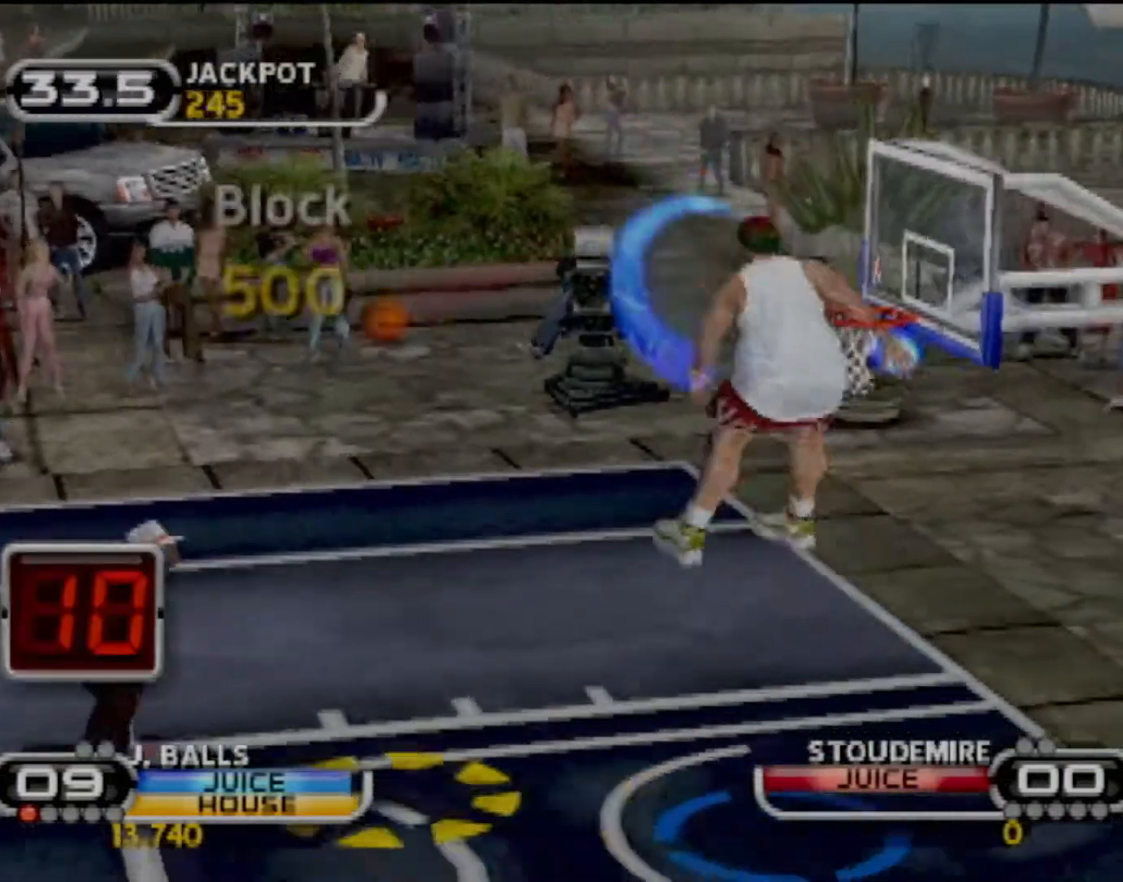
{"buttons": ["R2"], "left_stick": "up-left", "events": []}